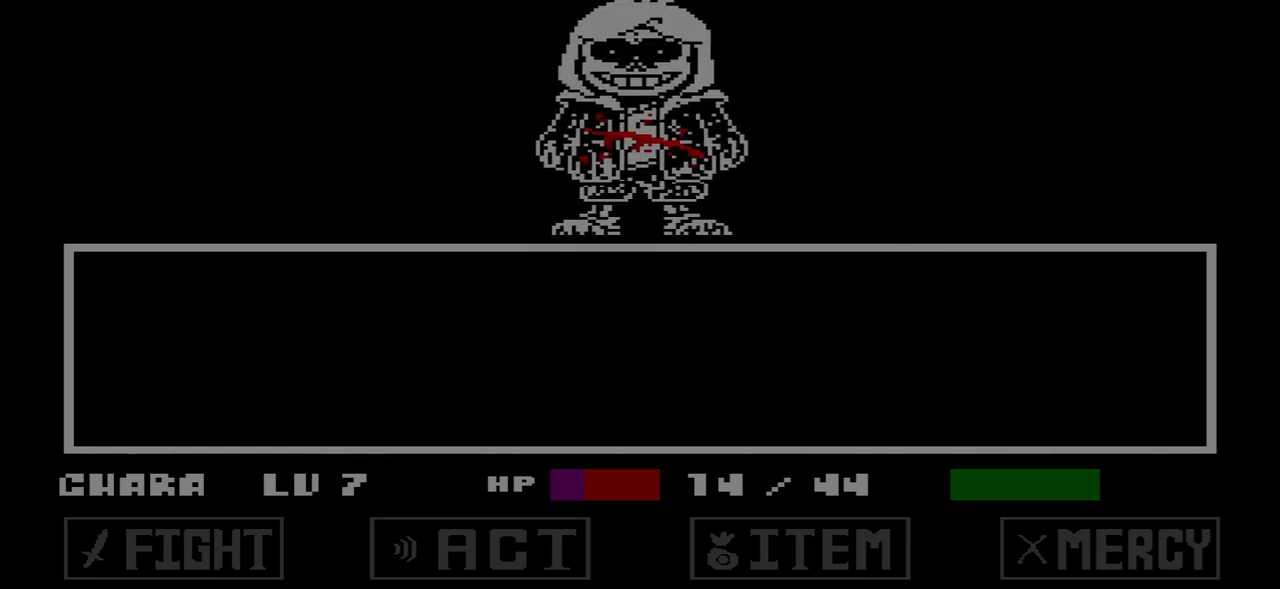
Gameplay with keyboard; each line is a JSON object with the keys held at the frame after it. "events" lists presses ("down") and releases ("up") of "c", "down", "left", "right", "up", "x" and "z" between this image and that frame as [ms after this image, input, new state], when the widget could be followed in between. No other keys are recorded. Mouse input is not recorded.
{"keys": [], "events": []}
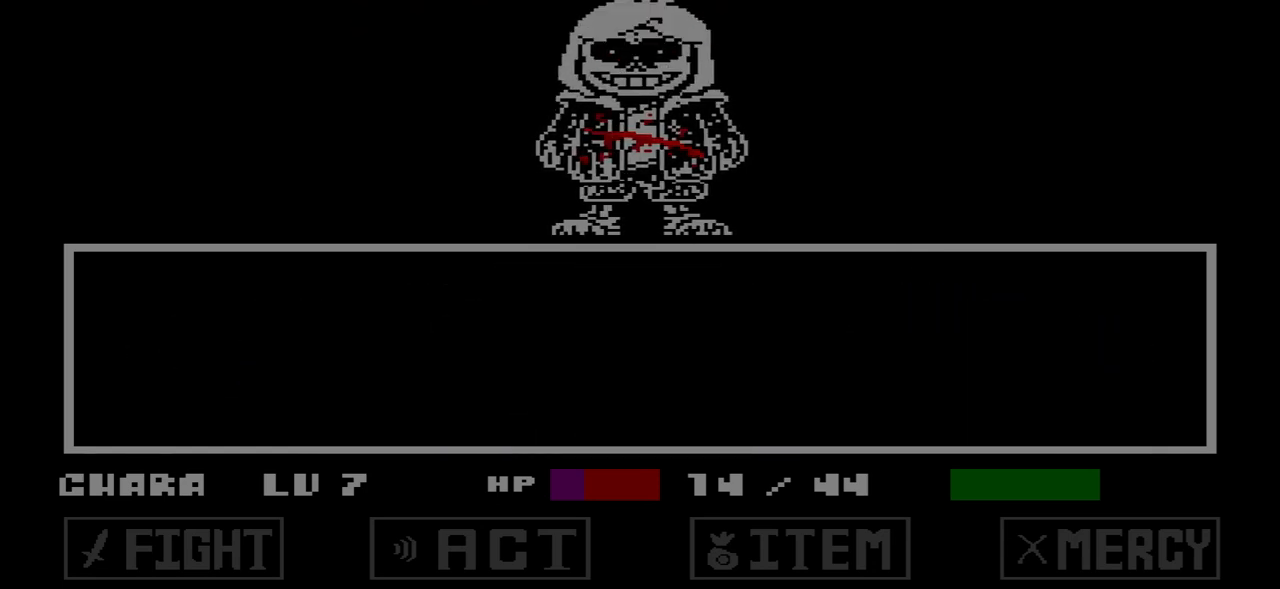
{"keys": [], "events": []}
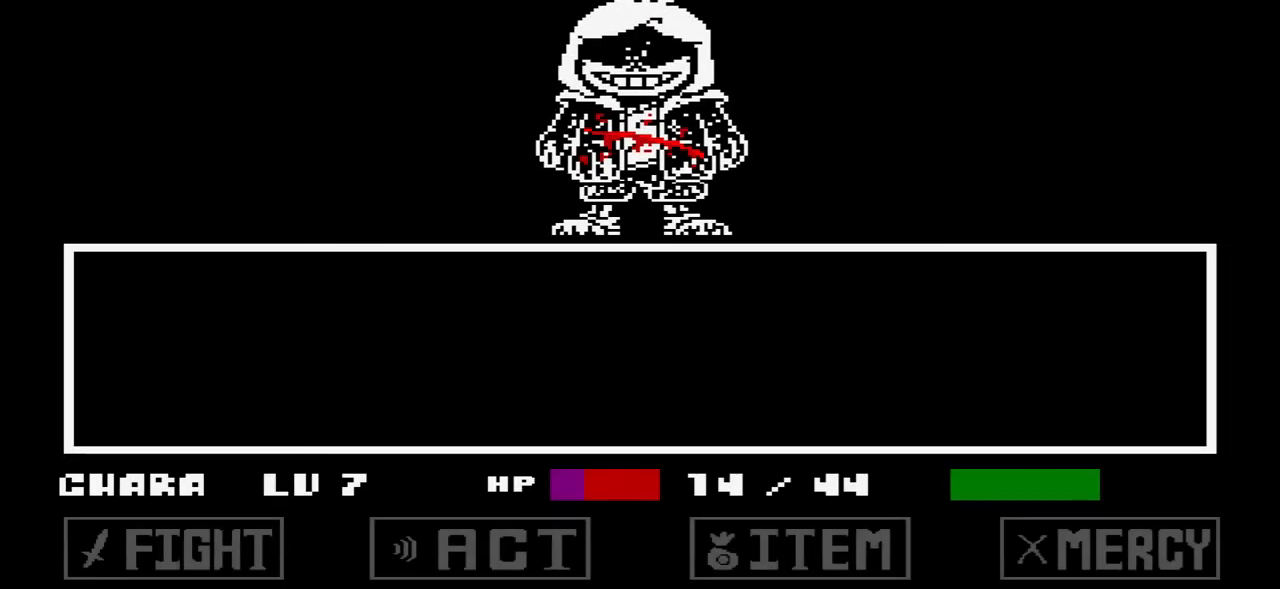
{"keys": [], "events": []}
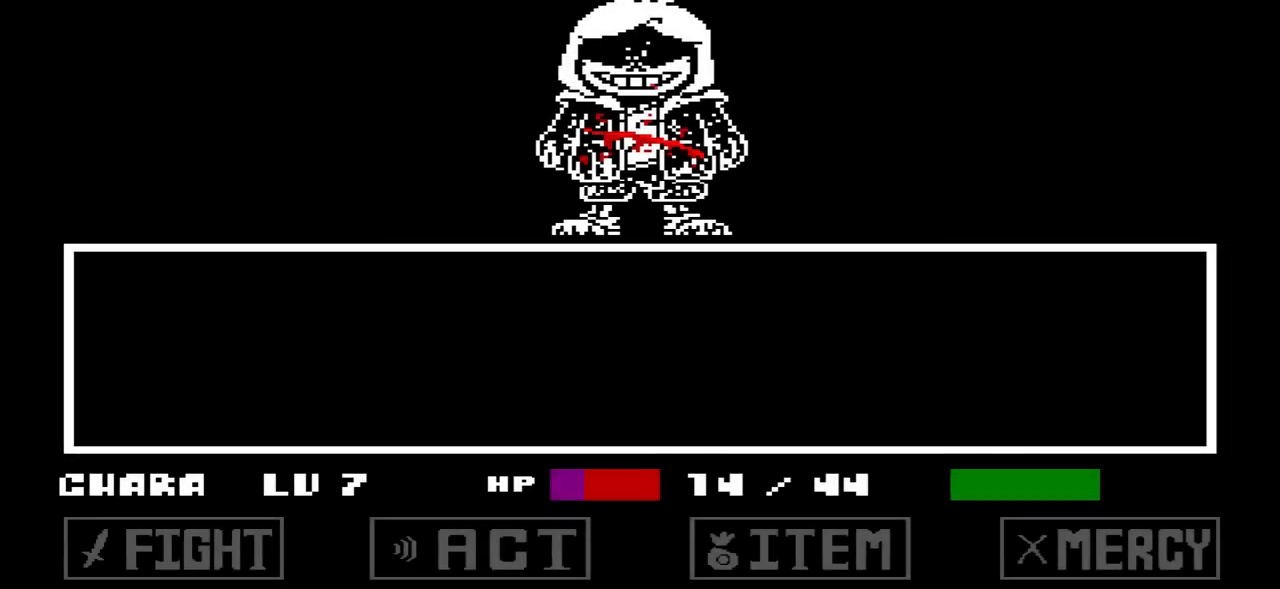
{"keys": [], "events": []}
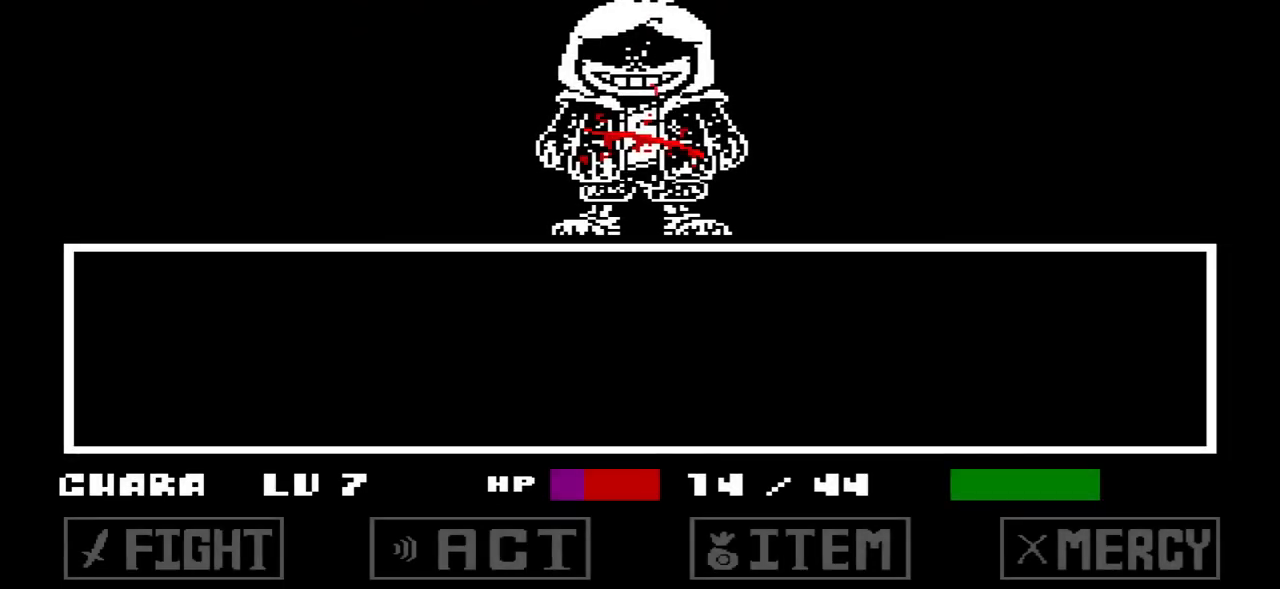
{"keys": [], "events": []}
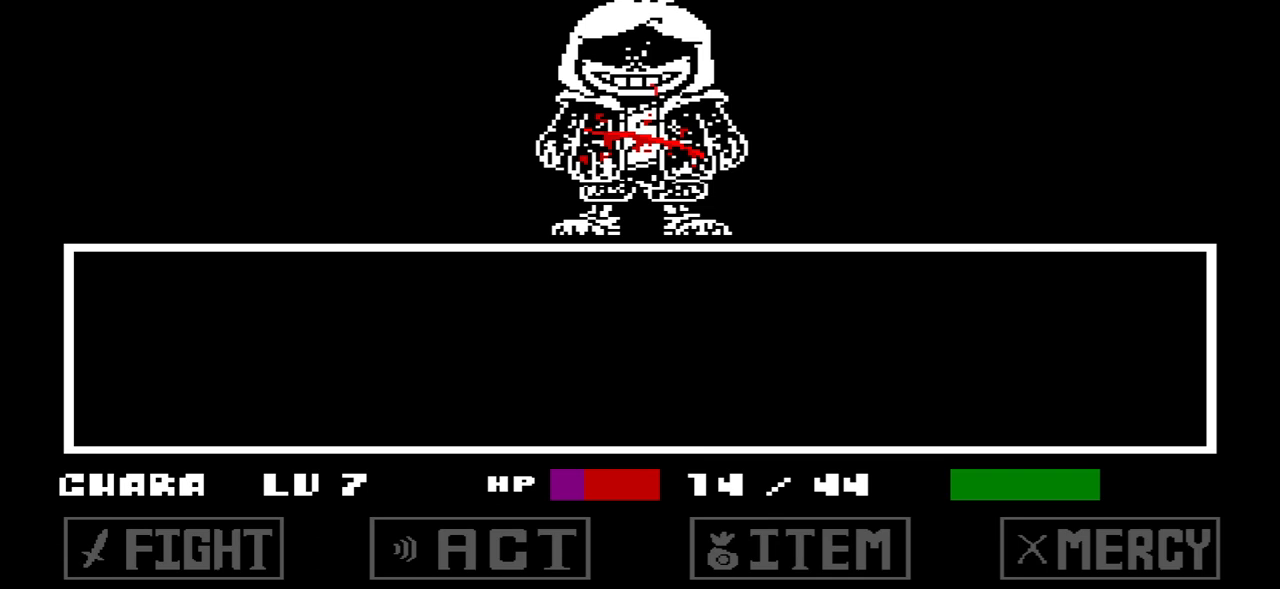
{"keys": [], "events": []}
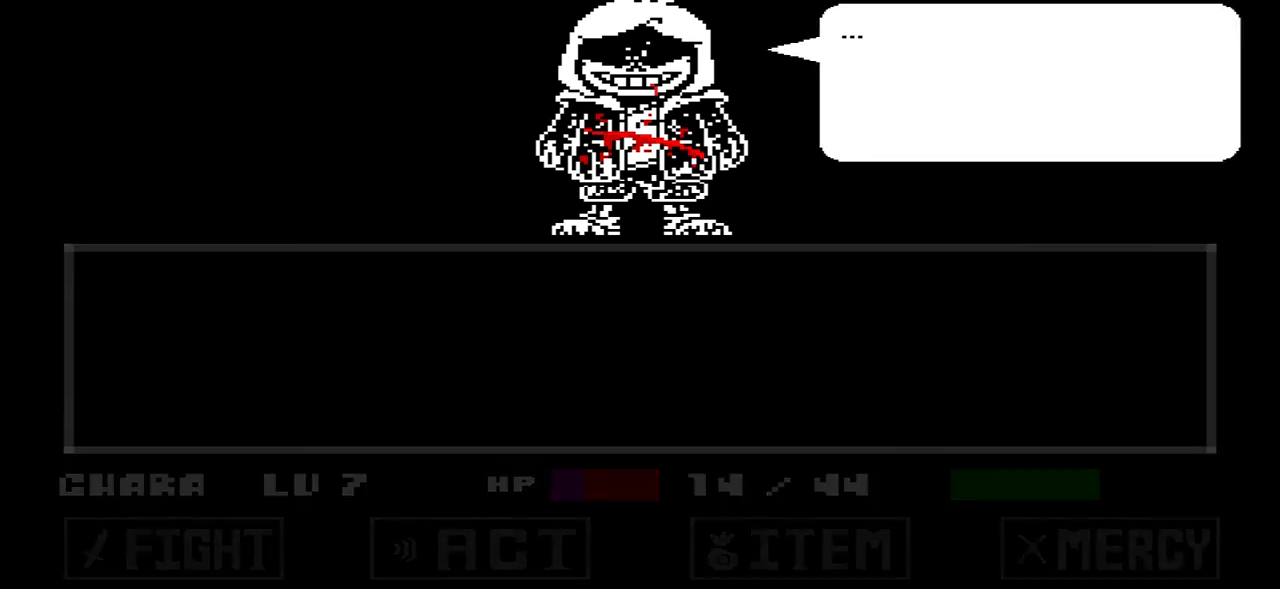
{"keys": [], "events": []}
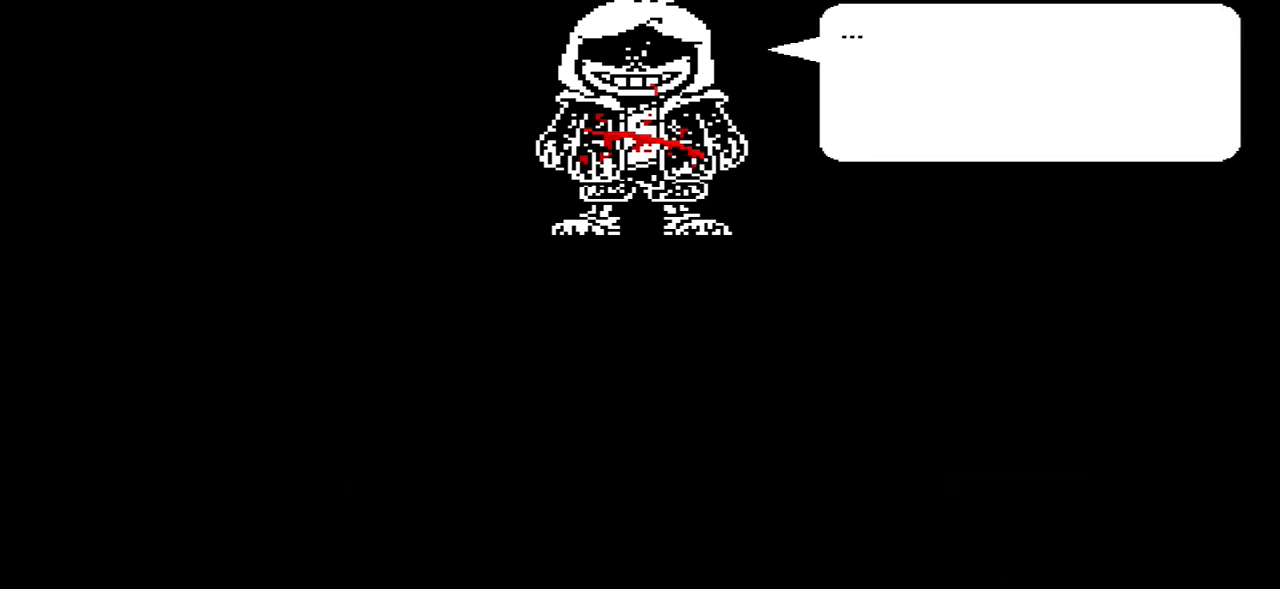
{"keys": [], "events": []}
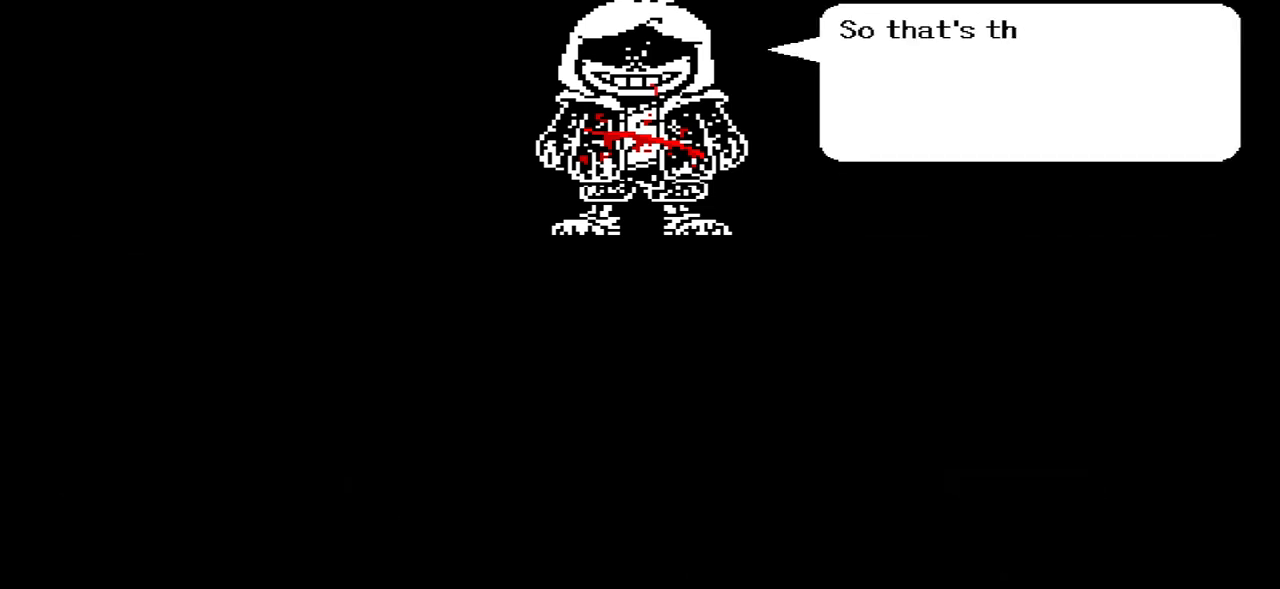
{"keys": [], "events": [[334, "x", "down"], [467, "x", "up"]]}
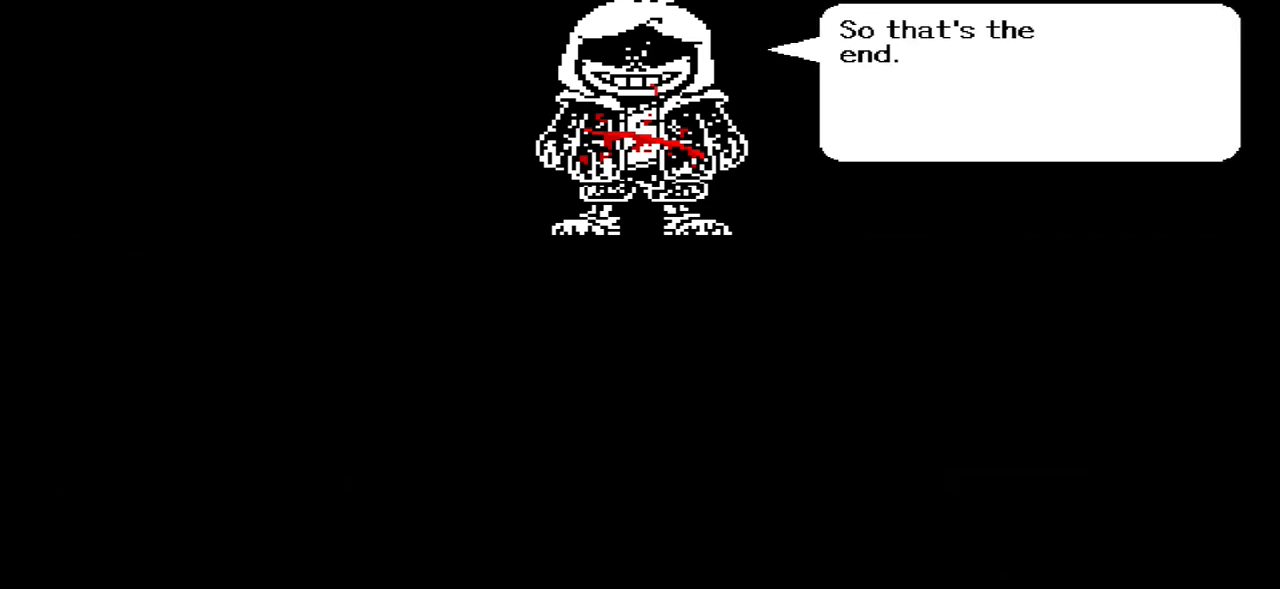
{"keys": [], "events": [[233, "z", "down"], [400, "z", "up"]]}
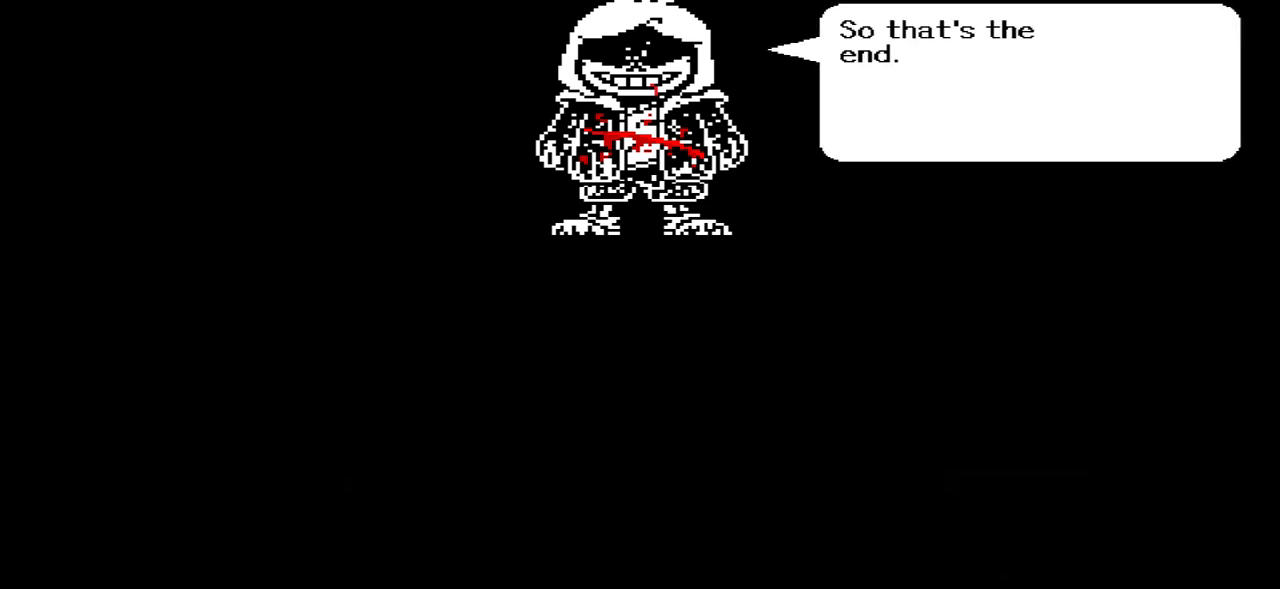
{"keys": [], "events": []}
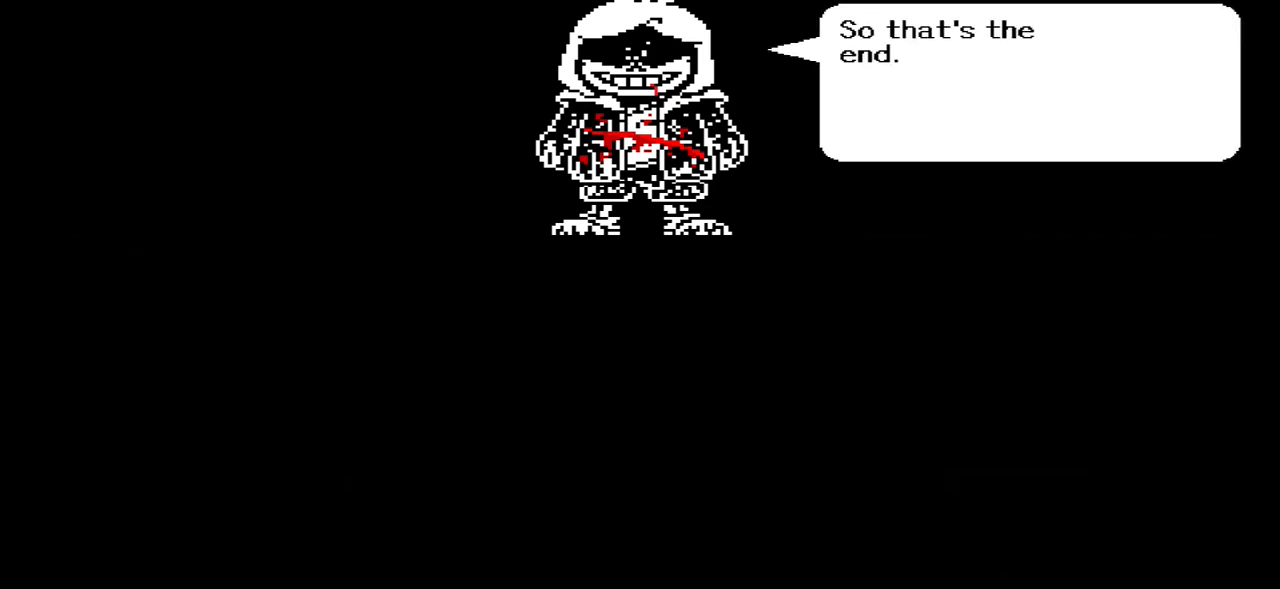
{"keys": [], "events": []}
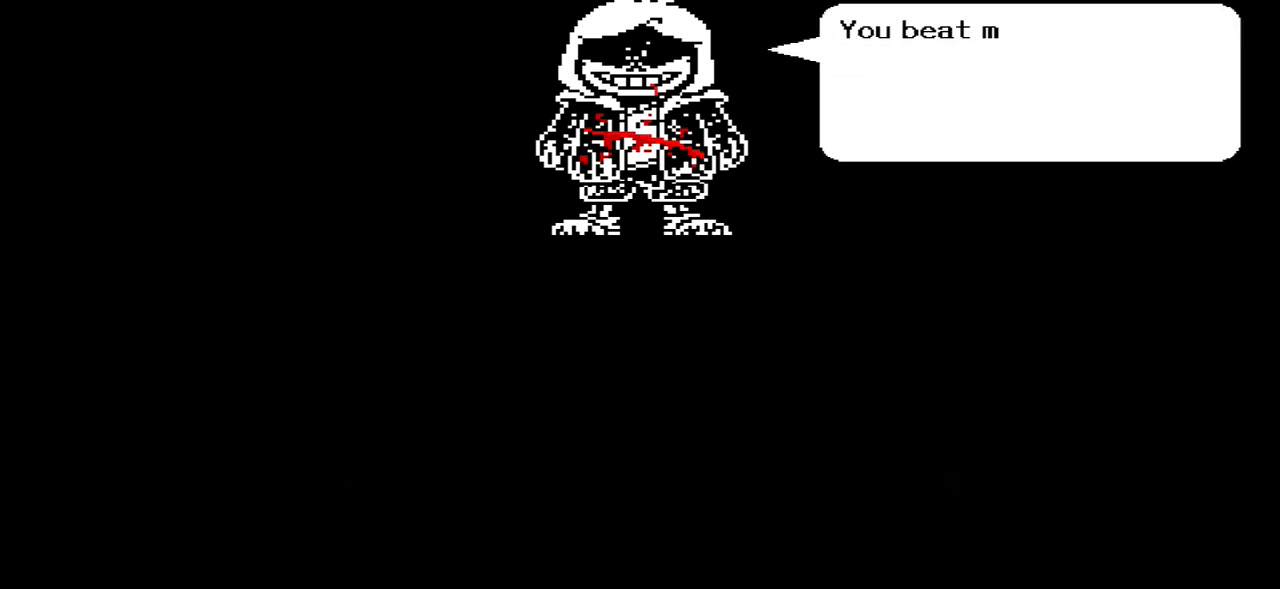
{"keys": [], "events": [[334, "x", "down"], [467, "x", "up"]]}
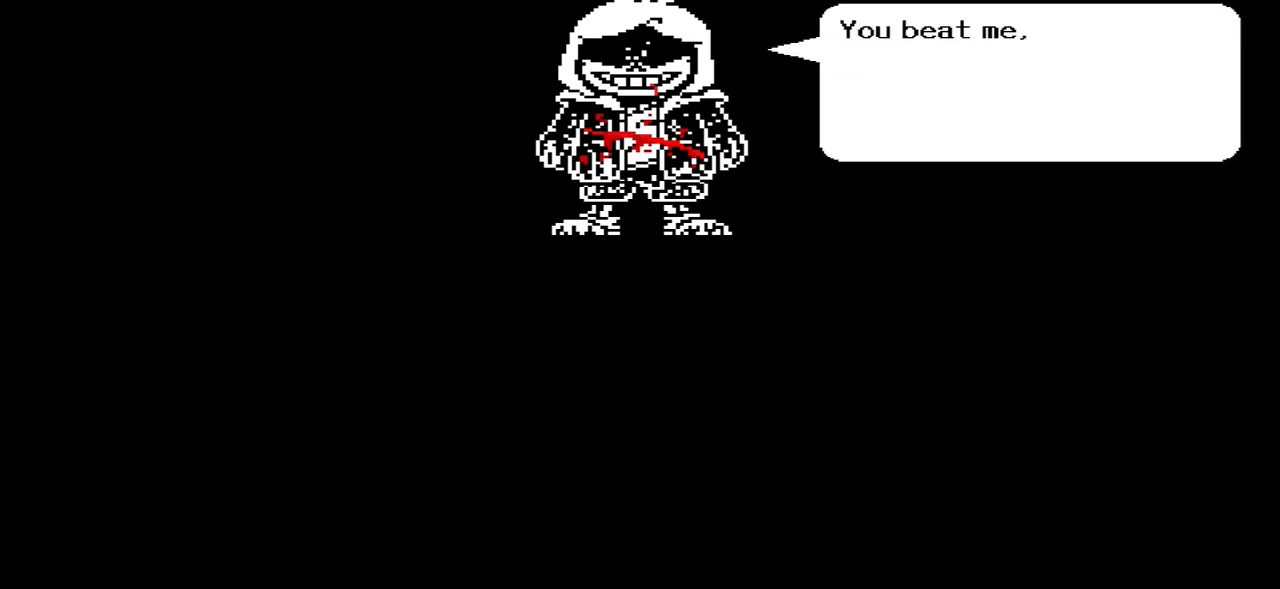
{"keys": [], "events": []}
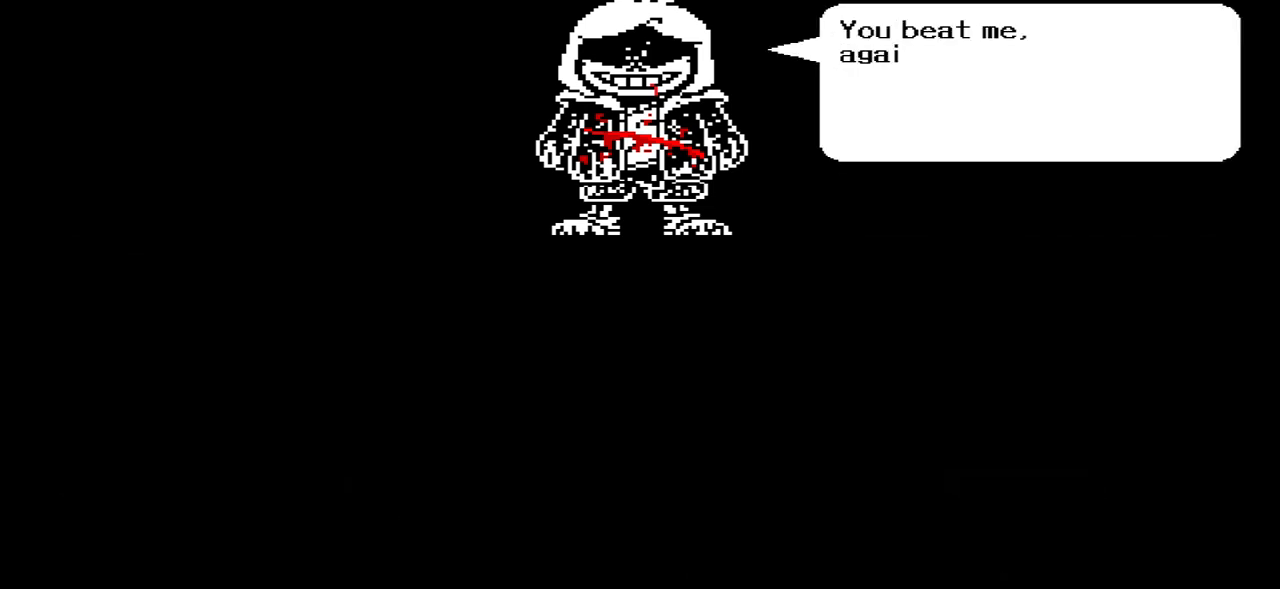
{"keys": [], "events": [[167, "z", "down"], [401, "z", "up"]]}
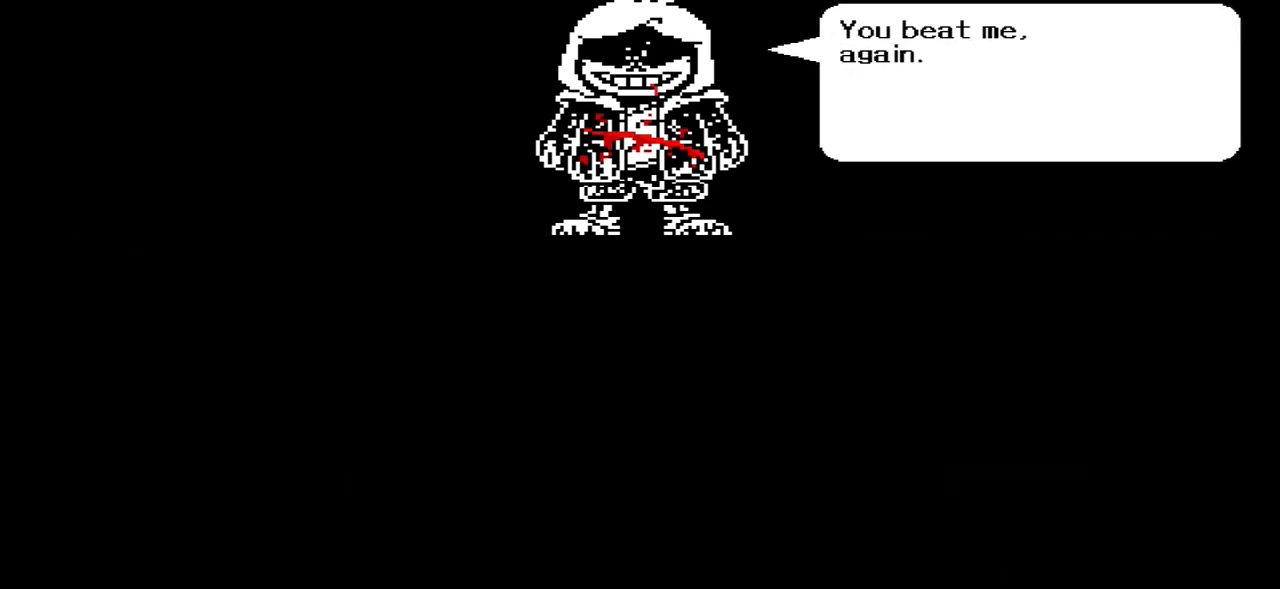
{"keys": [], "events": []}
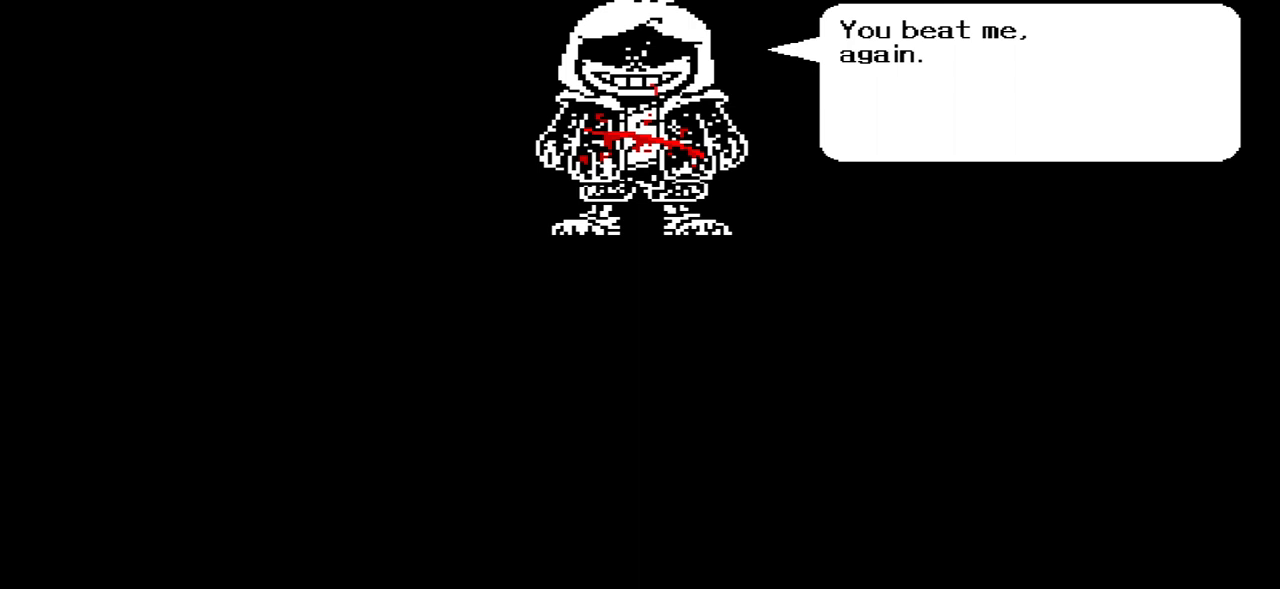
{"keys": [], "events": []}
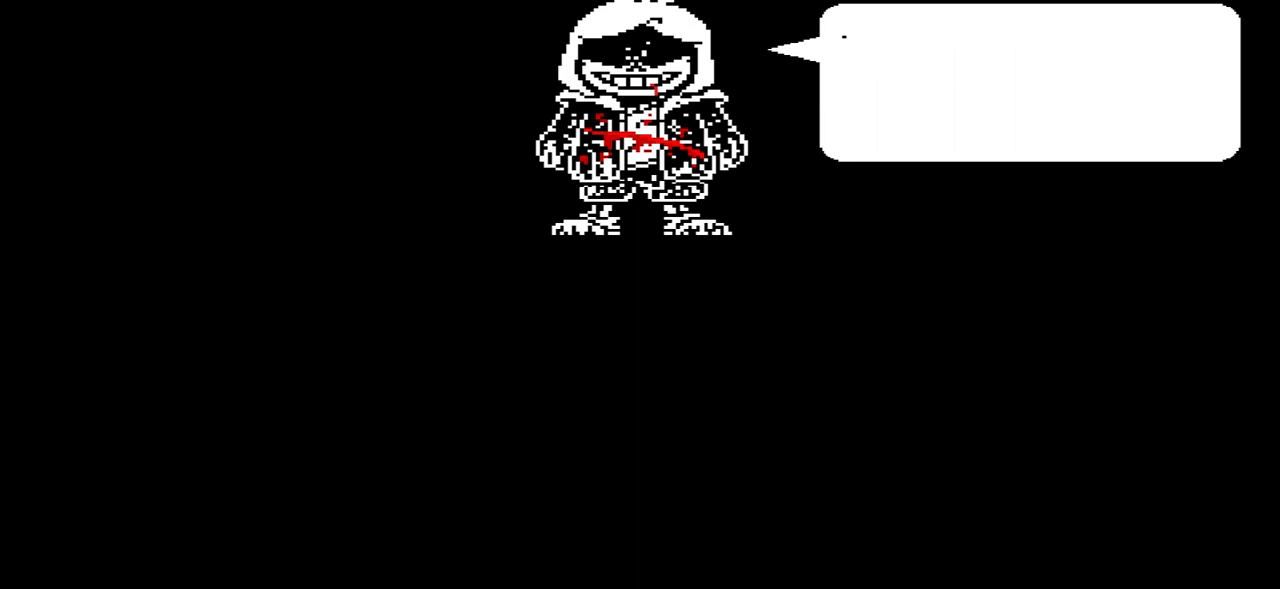
{"keys": [], "events": []}
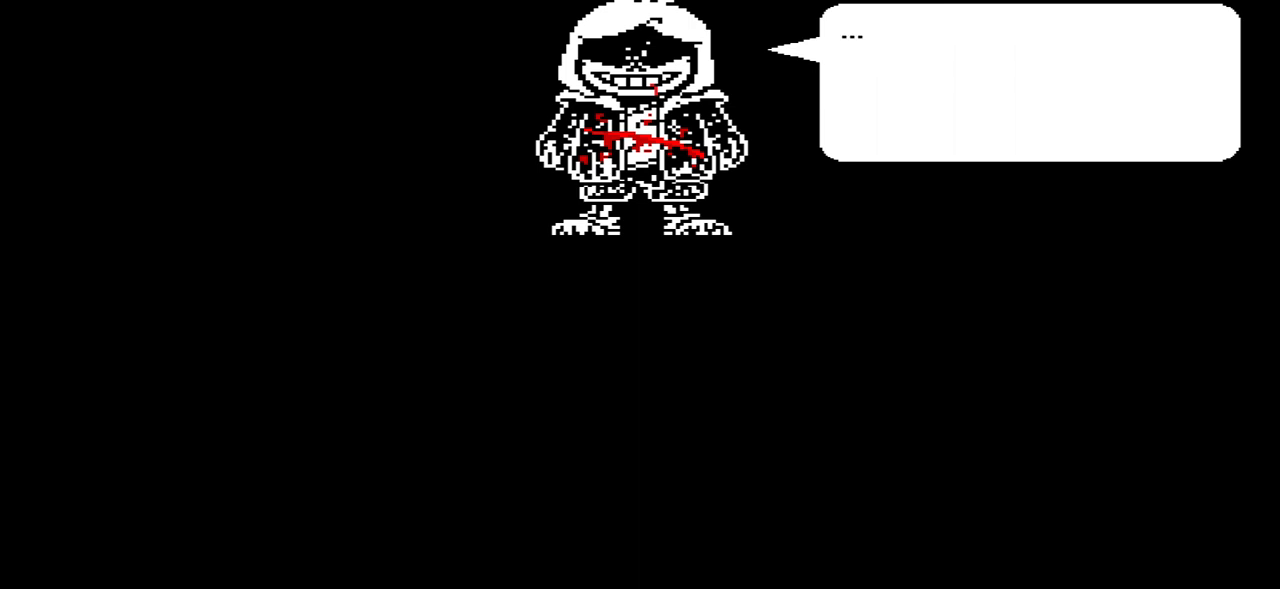
{"keys": [], "events": [[234, "x", "down"], [234, "z", "down"], [434, "x", "up"], [434, "z", "up"]]}